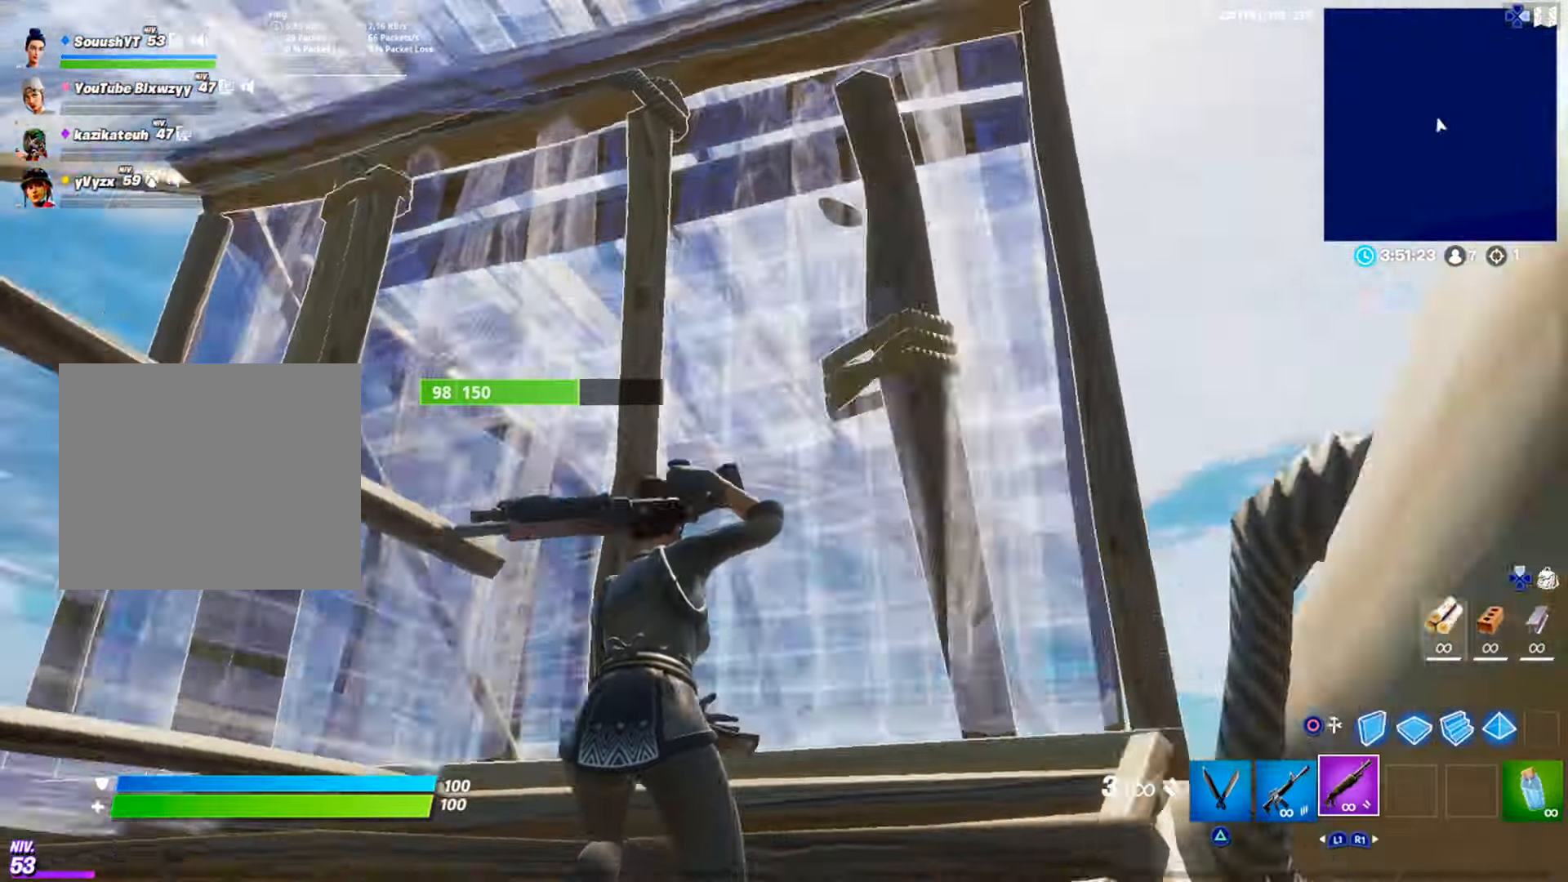
Gameplay with a controller (PlayStation layout); each line is a JSON object with the inputs held at the frame after it. "events" lists button and stick changes between this image and that frame as [ms after this image, input, new state], when the widget could be followed in between. Not read: TOUCHPAD.
{"buttons": [], "left_stick": "up", "right_stick": "center", "events": [[50, "left_stick", "up"], [117, "right_stick", "center"], [133, "R1", "down"], [150, "CIRCLE", "down"], [217, "R1", "up"], [233, "CIRCLE", "up"], [317, "right_stick", "up"], [434, "right_stick", "center"]]}
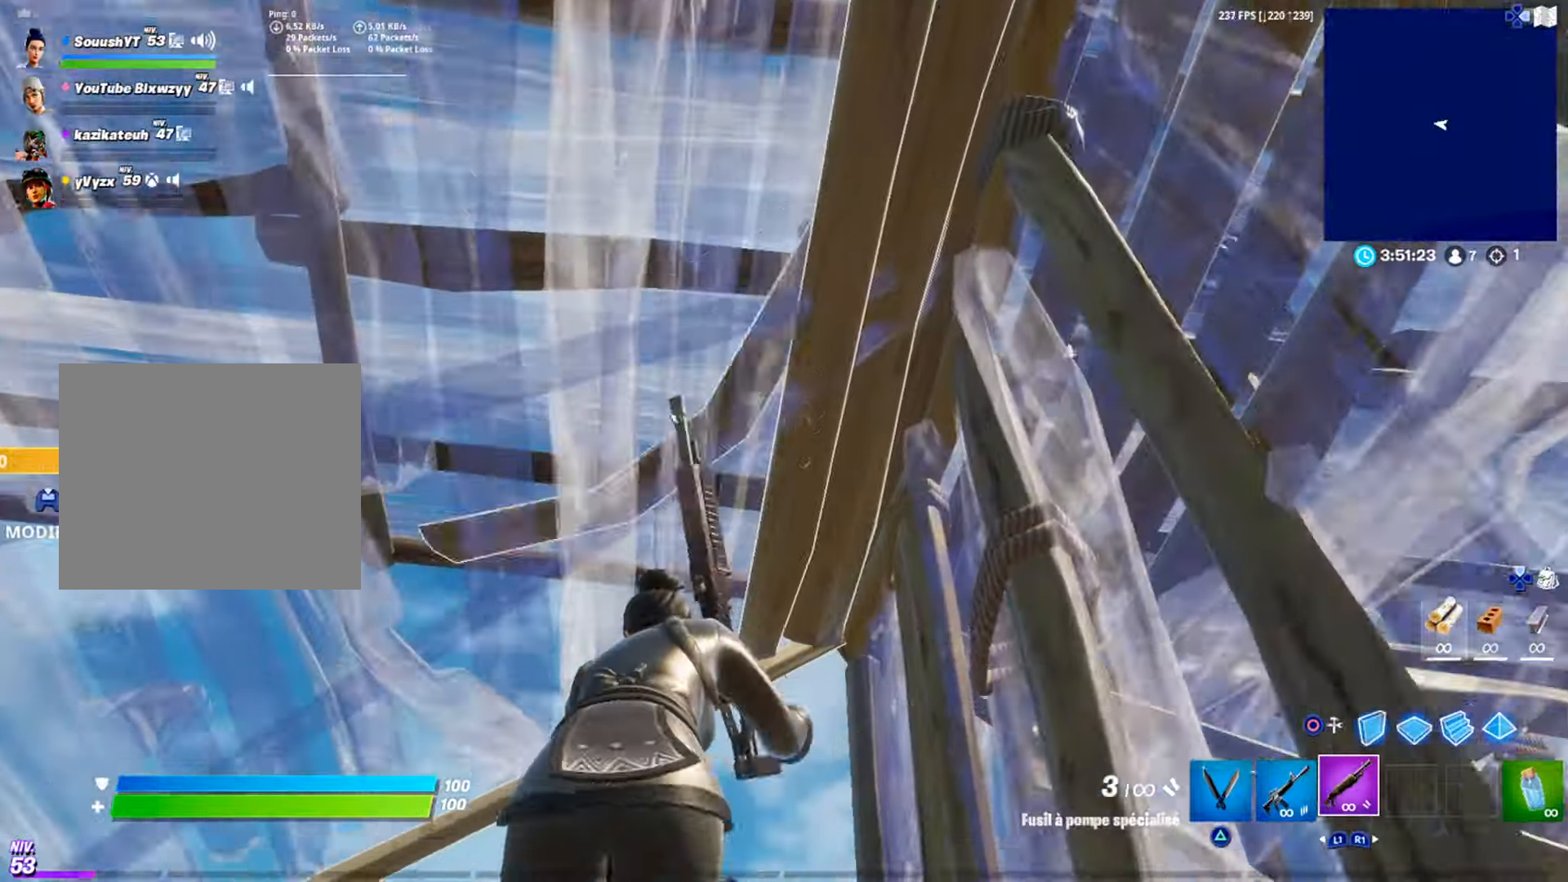
{"buttons": ["R3"], "left_stick": "up-left", "right_stick": "right", "events": [[100, "right_stick", "right"], [150, "left_stick", "up-left"], [150, "right_stick", "center"], [434, "R3", "down"], [451, "right_stick", "right"]]}
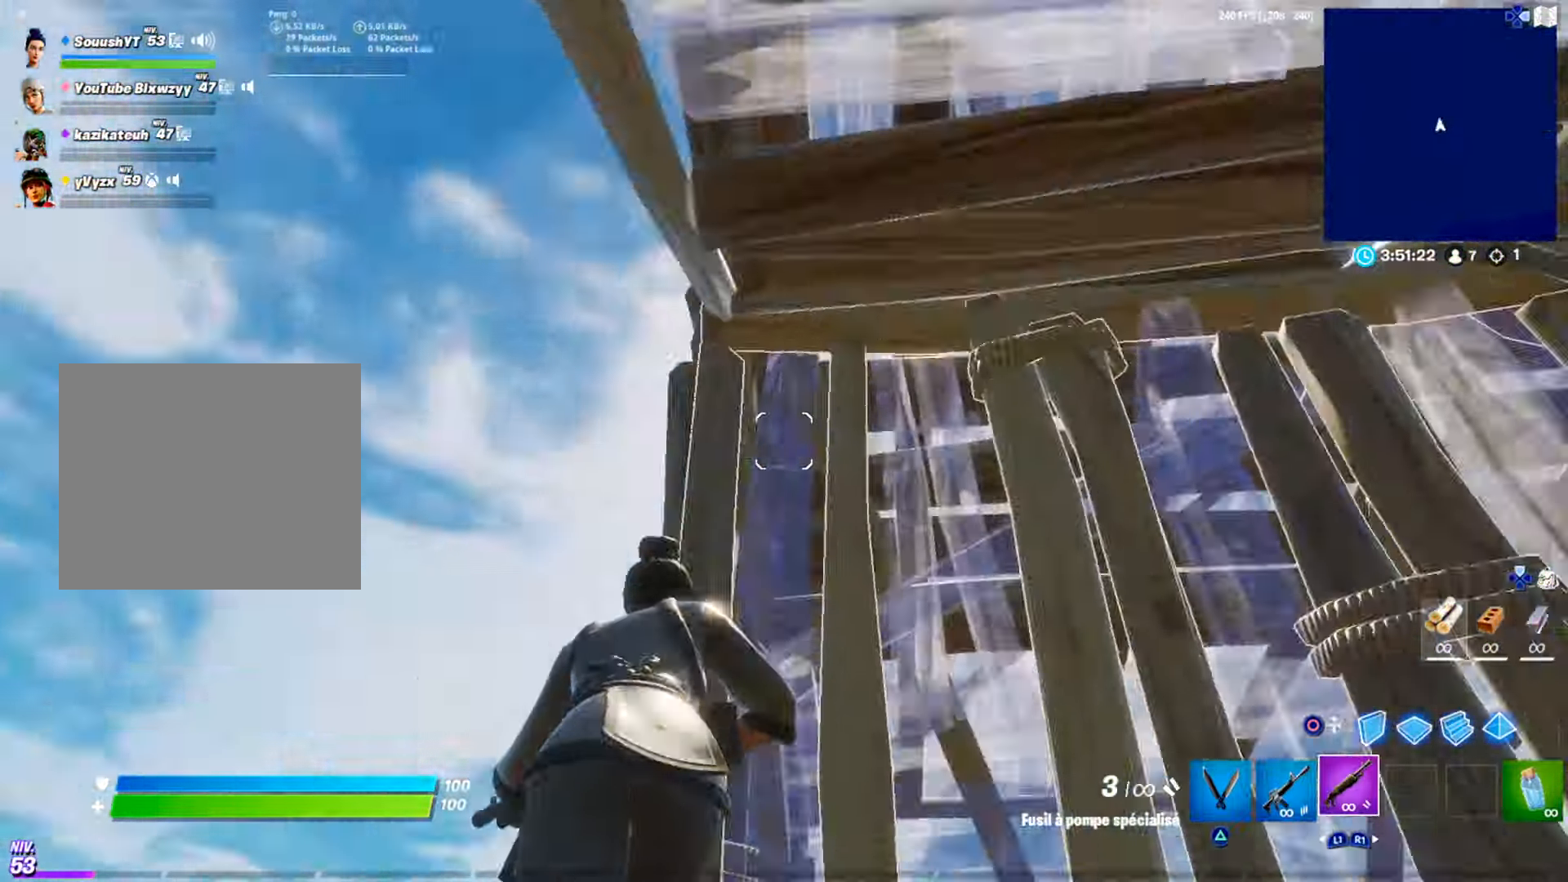
{"buttons": ["CIRCLE"], "left_stick": "down-left", "right_stick": "center", "events": [[33, "R3", "up"], [33, "left_stick", "down-left"], [117, "right_stick", "center"], [484, "CIRCLE", "down"]]}
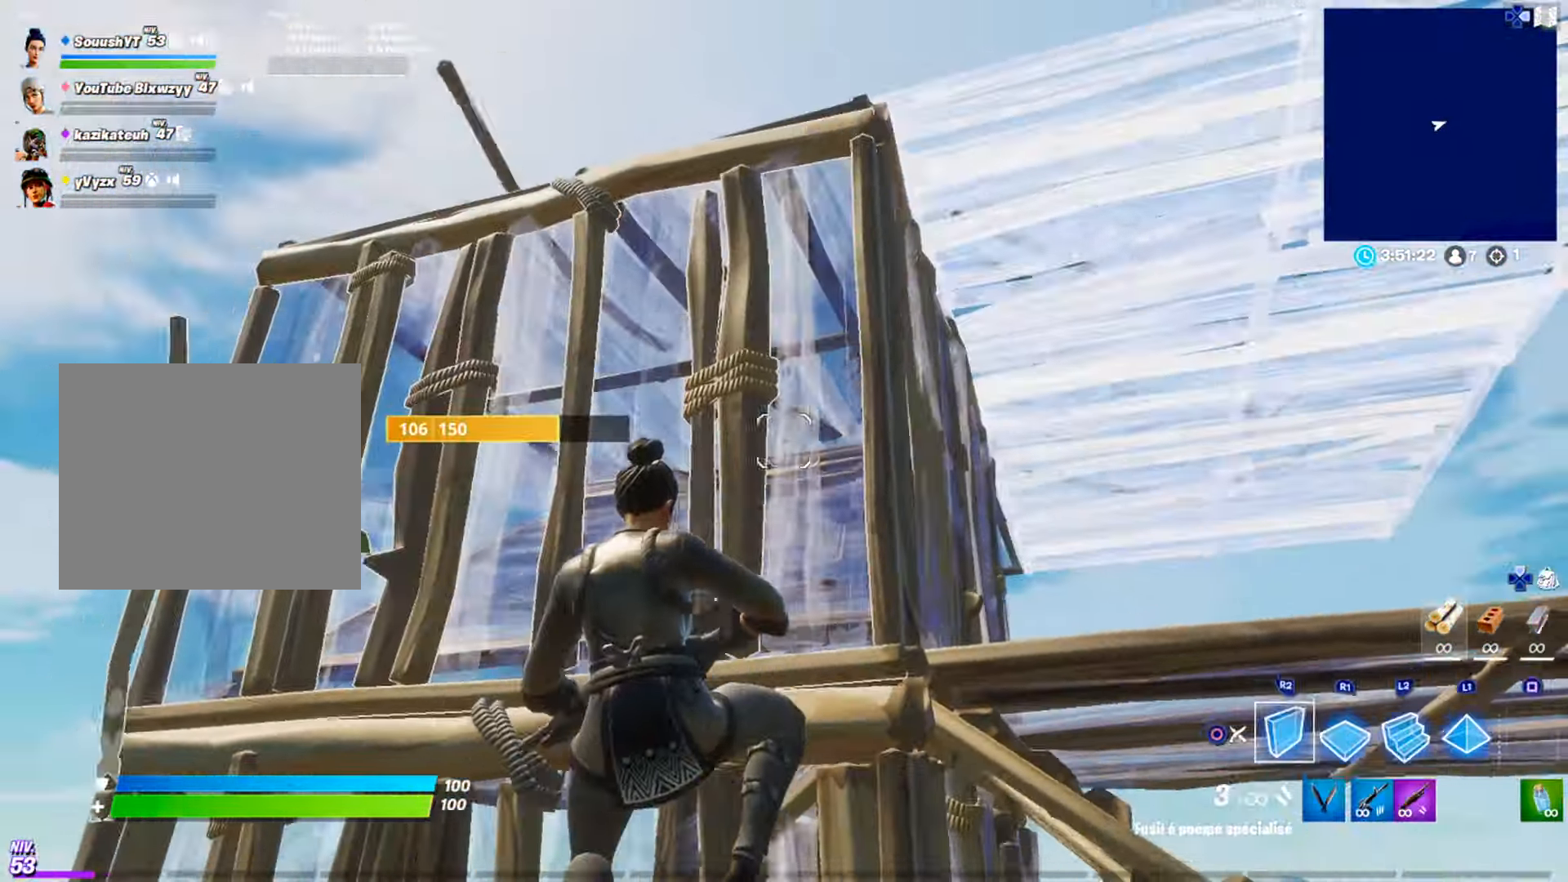
{"buttons": [], "left_stick": "left", "right_stick": "center", "events": [[34, "CIRCLE", "up"], [84, "R1", "down"], [84, "left_stick", "left"], [100, "right_stick", "down"], [217, "right_stick", "up"], [234, "L2", "down"], [234, "R1", "up"], [301, "R1", "down"], [334, "L2", "up"], [334, "right_stick", "center"], [401, "CIRCLE", "down"], [451, "CIRCLE", "up"], [451, "R1", "up"]]}
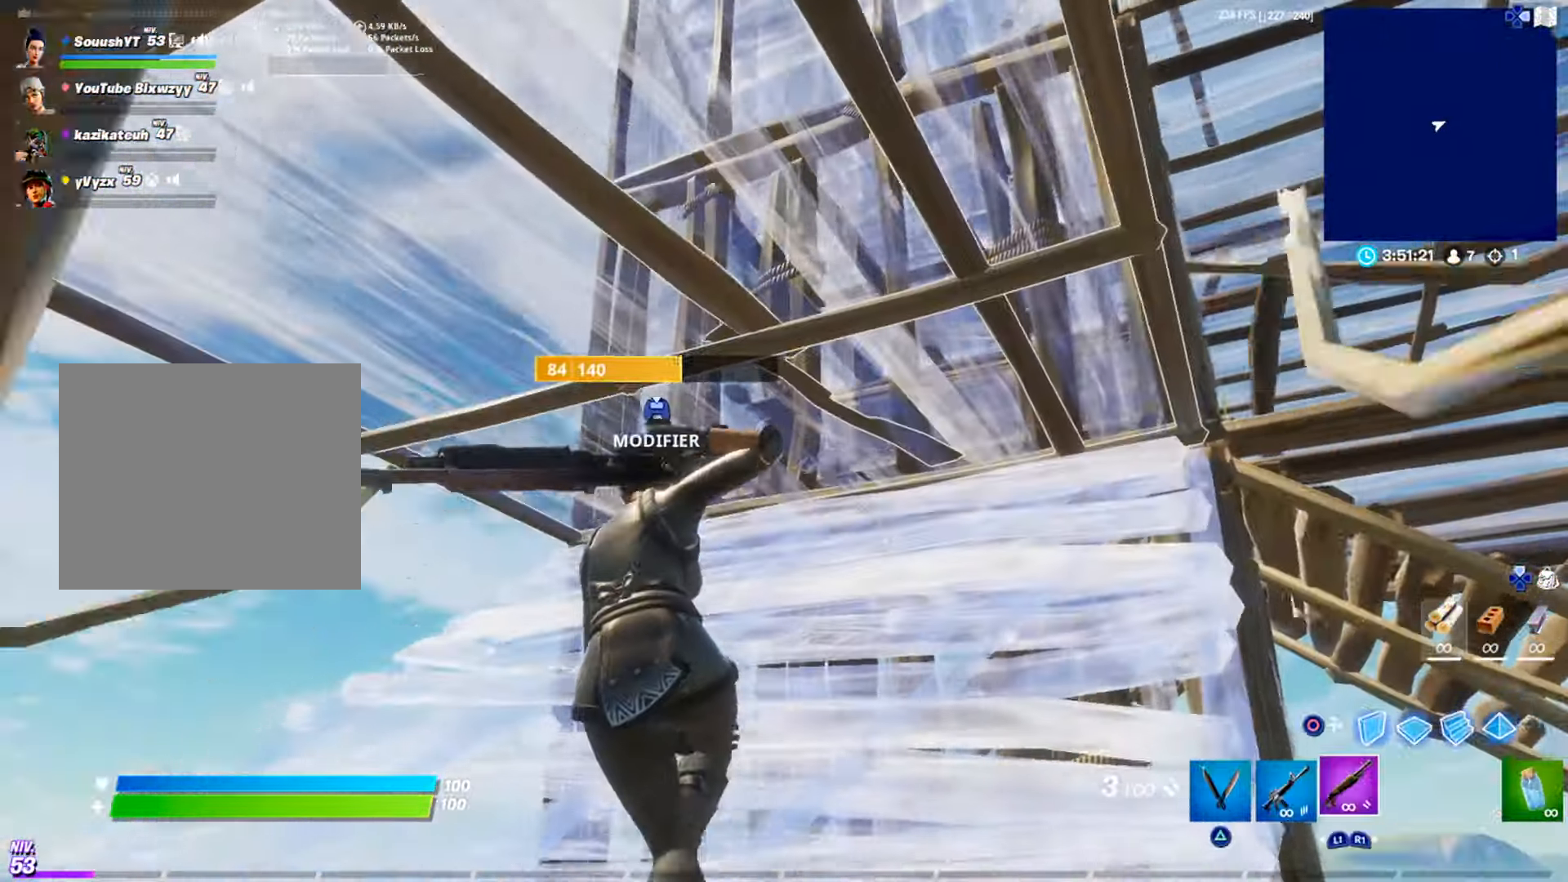
{"buttons": [], "left_stick": "down-left", "right_stick": "center", "events": [[66, "left_stick", "down-left"], [349, "R3", "down"], [416, "R3", "up"]]}
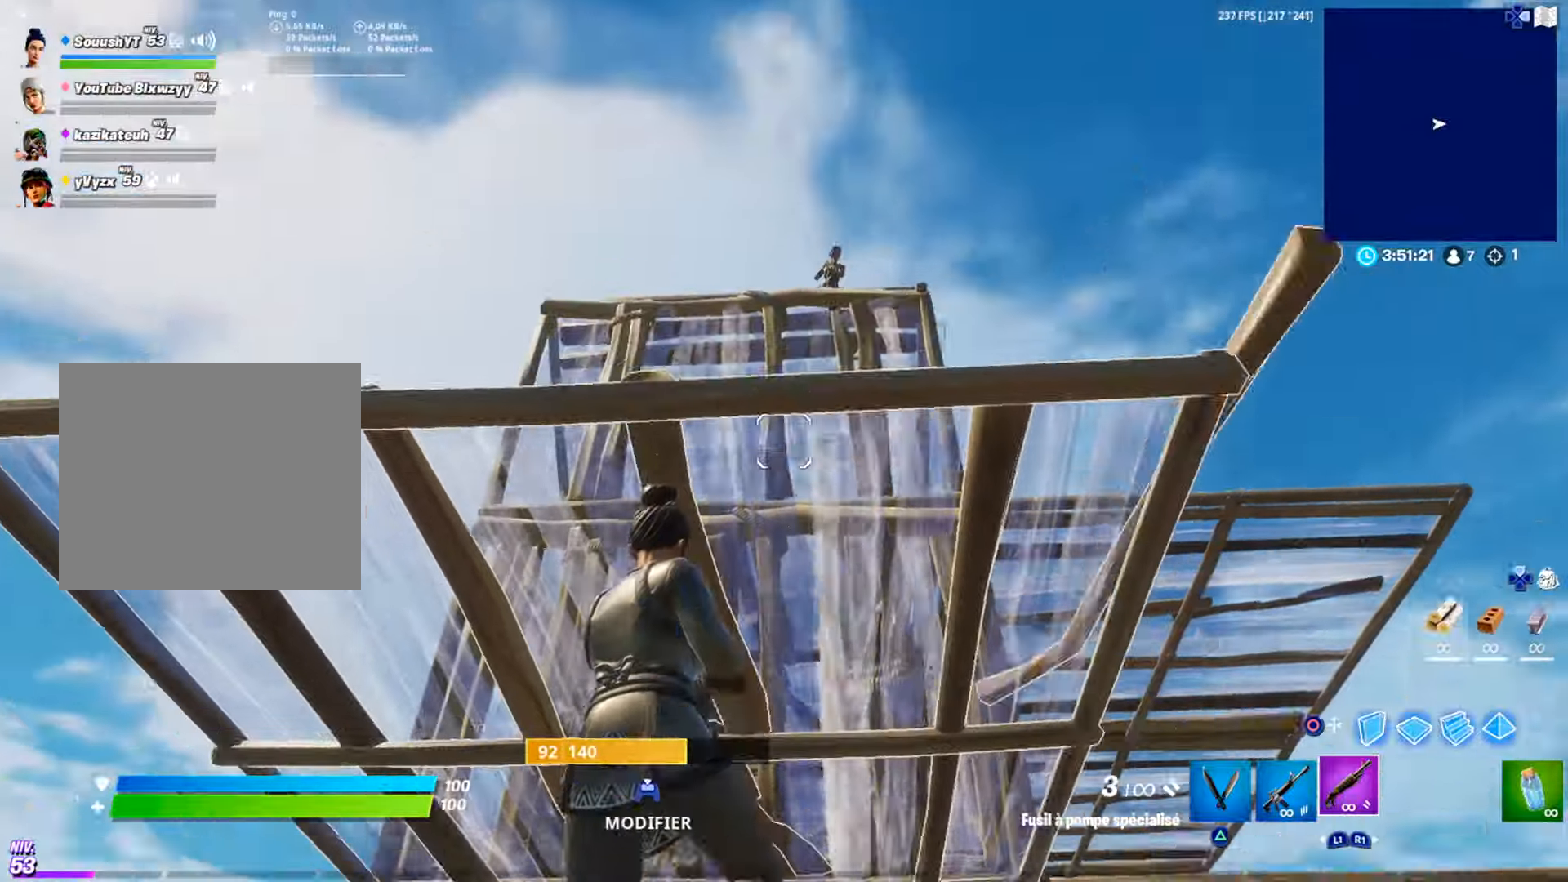
{"buttons": ["R1"], "left_stick": "down-left", "right_stick": "down-left", "events": [[233, "left_stick", "down"], [266, "right_stick", "down-right"], [317, "R2", "down"], [333, "right_stick", "center"], [367, "CIRCLE", "down"], [367, "left_stick", "down-left"], [417, "CIRCLE", "up"], [417, "R2", "up"], [467, "right_stick", "down-left"], [483, "R1", "down"]]}
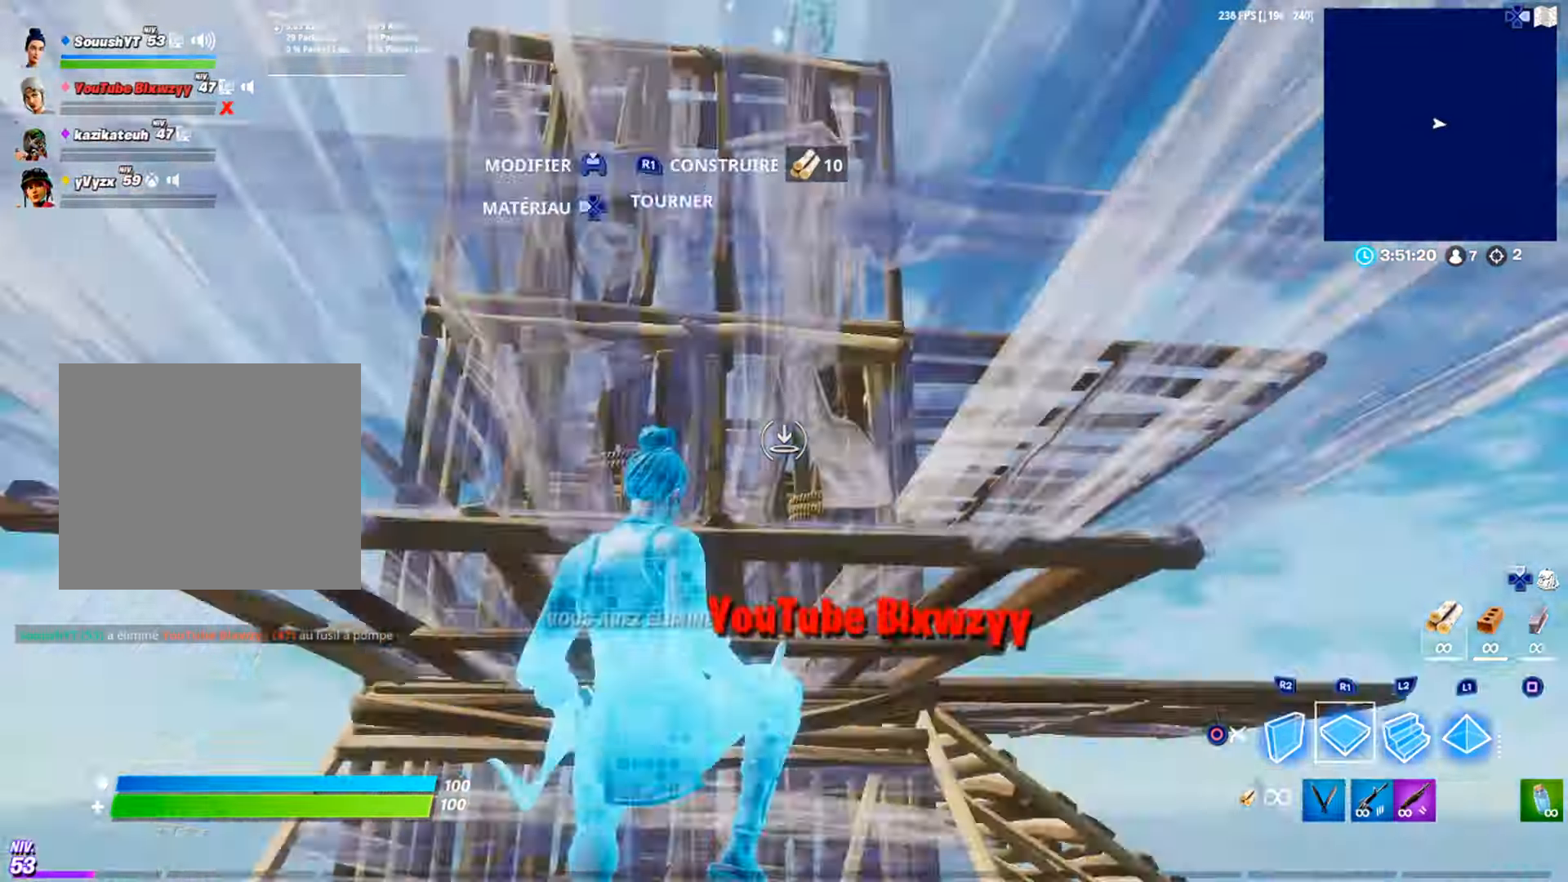
{"buttons": ["R1"], "left_stick": "up-left", "right_stick": "center", "events": [[117, "left_stick", "up-left"], [150, "right_stick", "up"], [217, "L2", "down"], [284, "R1", "up"], [317, "L2", "up"], [317, "right_stick", "center"], [350, "R1", "down"], [367, "L1", "down"], [434, "CIRCLE", "down"], [434, "L1", "up"], [501, "CIRCLE", "up"]]}
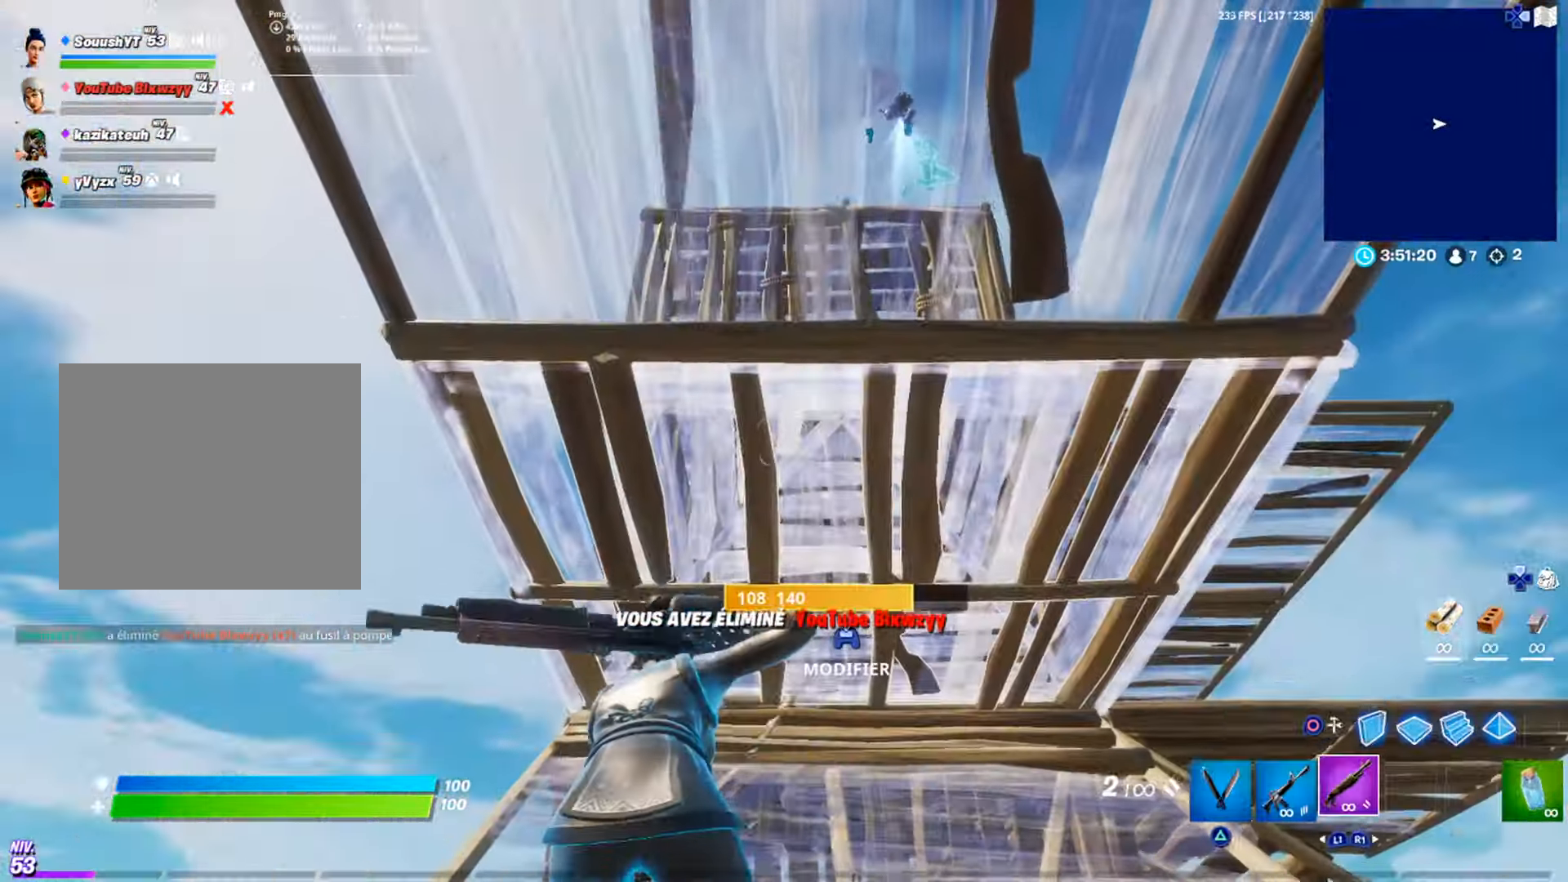
{"buttons": ["CIRCLE", "R2"], "left_stick": "up", "right_stick": "center", "events": [[16, "R1", "up"], [116, "right_stick", "down-left"], [150, "R2", "down"], [200, "CROSS", "down"], [216, "CROSS", "up"], [216, "right_stick", "center"], [233, "CIRCLE", "down"], [250, "R2", "up"], [283, "CIRCLE", "up"], [283, "left_stick", "up"], [333, "R2", "down"], [450, "CROSS", "down"], [450, "SQUARE", "down"], [467, "CROSS", "up"], [483, "CIRCLE", "down"], [483, "SQUARE", "up"]]}
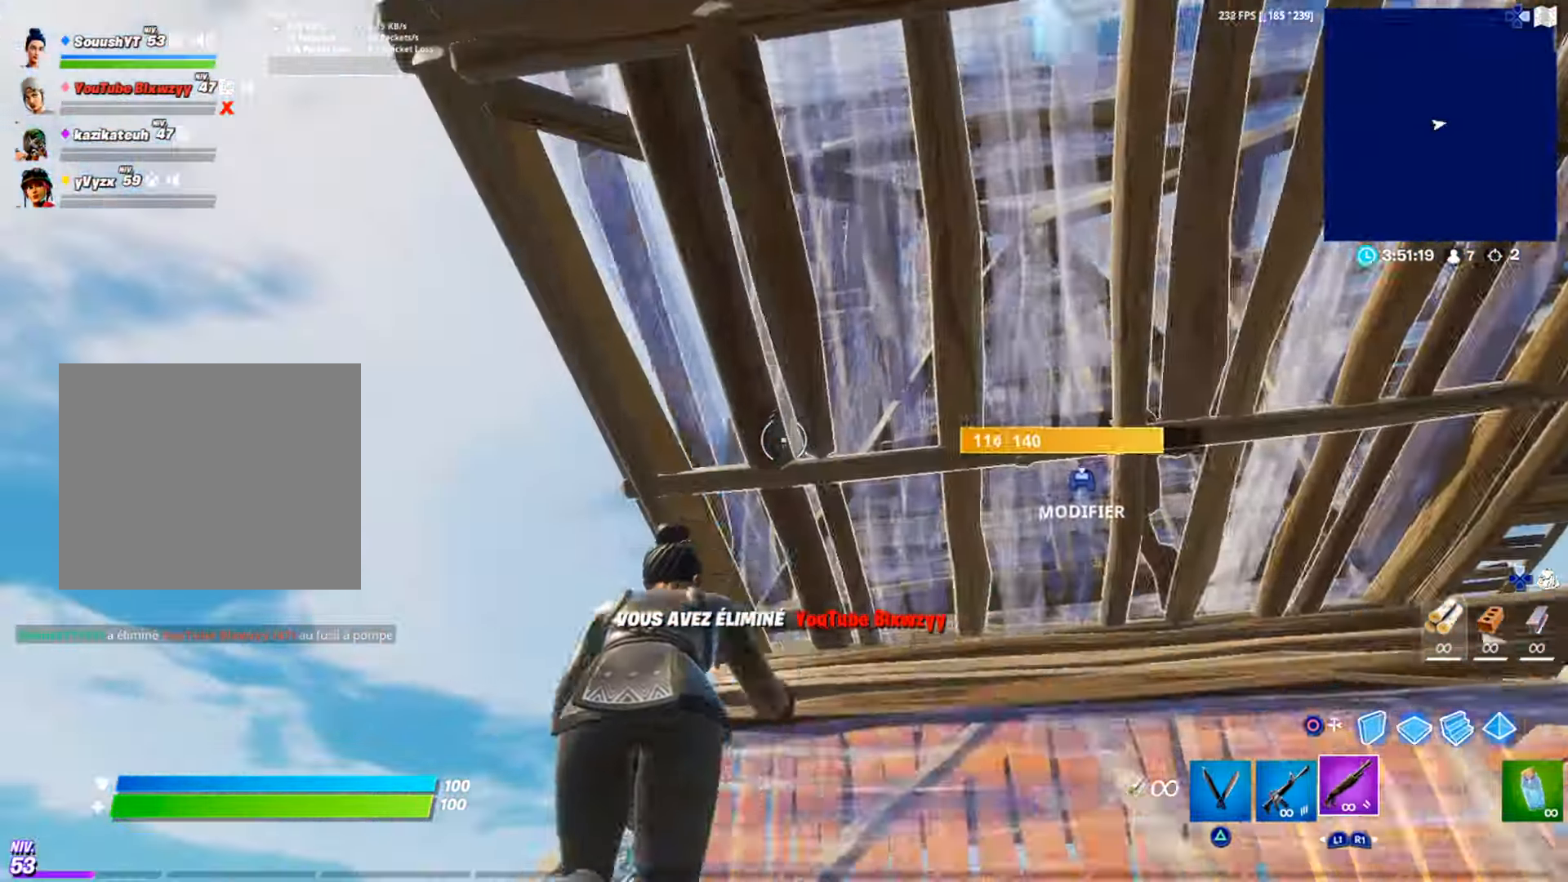
{"buttons": [], "left_stick": "right", "right_stick": "center", "events": [[17, "R2", "up"], [33, "CIRCLE", "up"], [200, "CIRCLE", "down"], [267, "CIRCLE", "up"], [367, "CIRCLE", "down"], [467, "CIRCLE", "up"], [501, "left_stick", "right"]]}